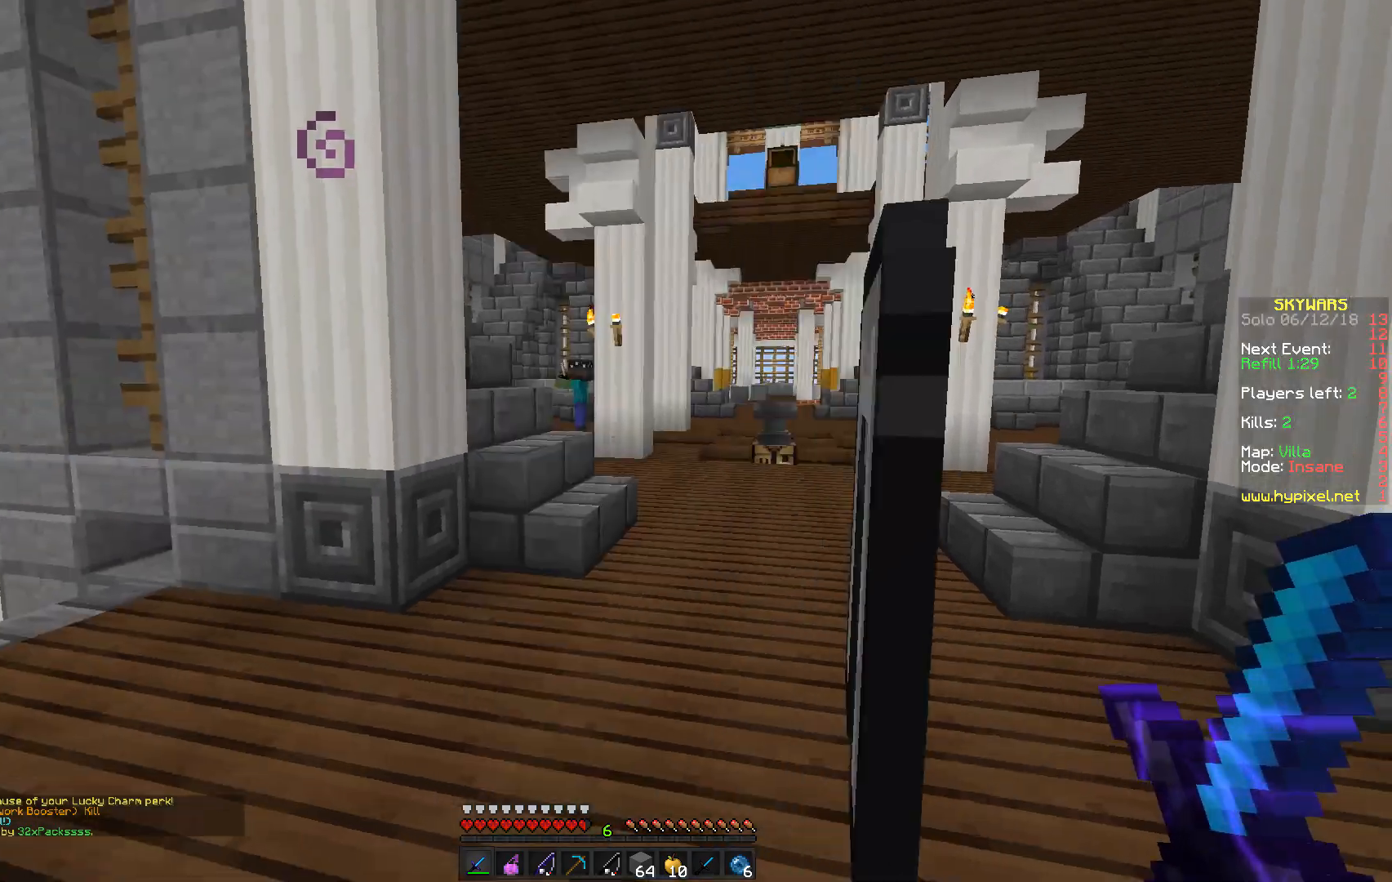
Gameplay with keyboard and mouse; each line is a JSON object with the keys and mouse buttons held at the frame after it. "events" lists presses ("down") and releases ("up") of "a", "d", "s", "w", "mouse_left" and "mouse_right" between this image and that frame as [ms after this image, input, new state], when the widget could be followed in between. "mouse_left", "mouse_right" = the "left", "right" buttons of the "mouse" list. No other keys are recorded. Fast repeated clicks can show as one long hold. Mouse movement is not recorded.
{"keys": ["w"], "mouse": [], "events": [[33, "w", "down"]]}
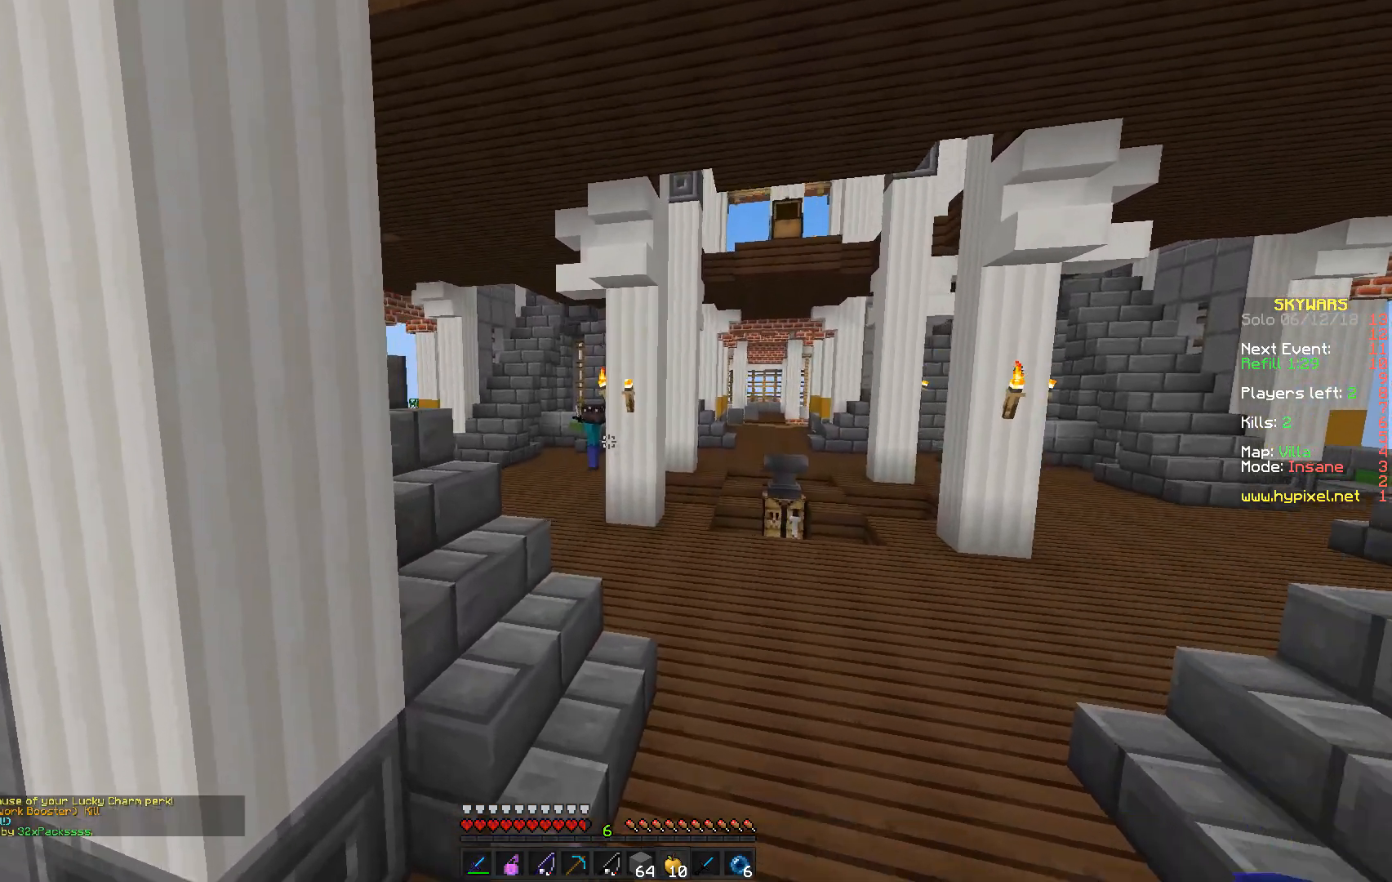
{"keys": ["a", "w"], "mouse": [], "events": [[417, "a", "down"]]}
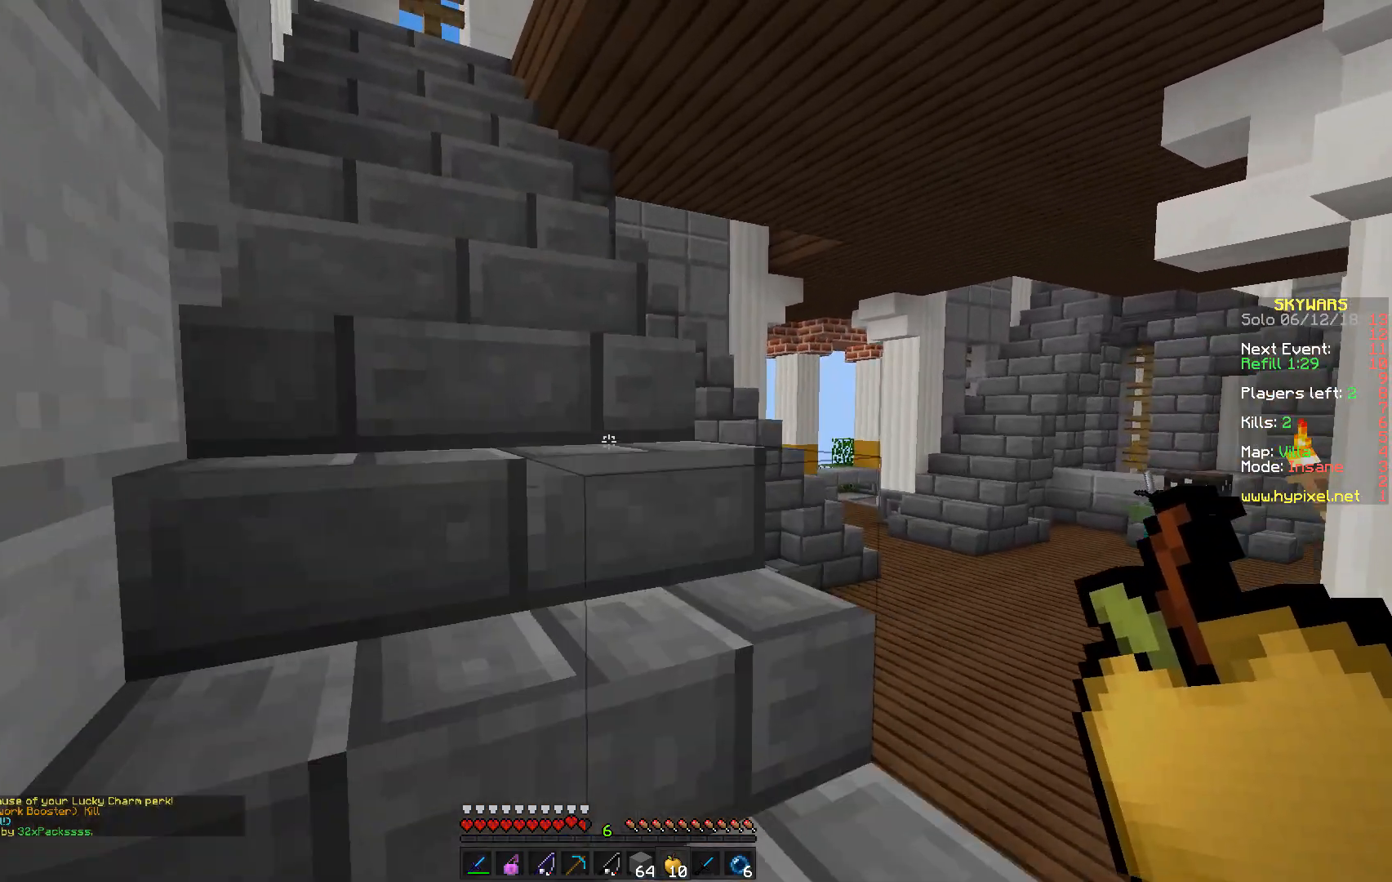
{"keys": ["w"], "mouse": [], "events": [[267, "a", "up"]]}
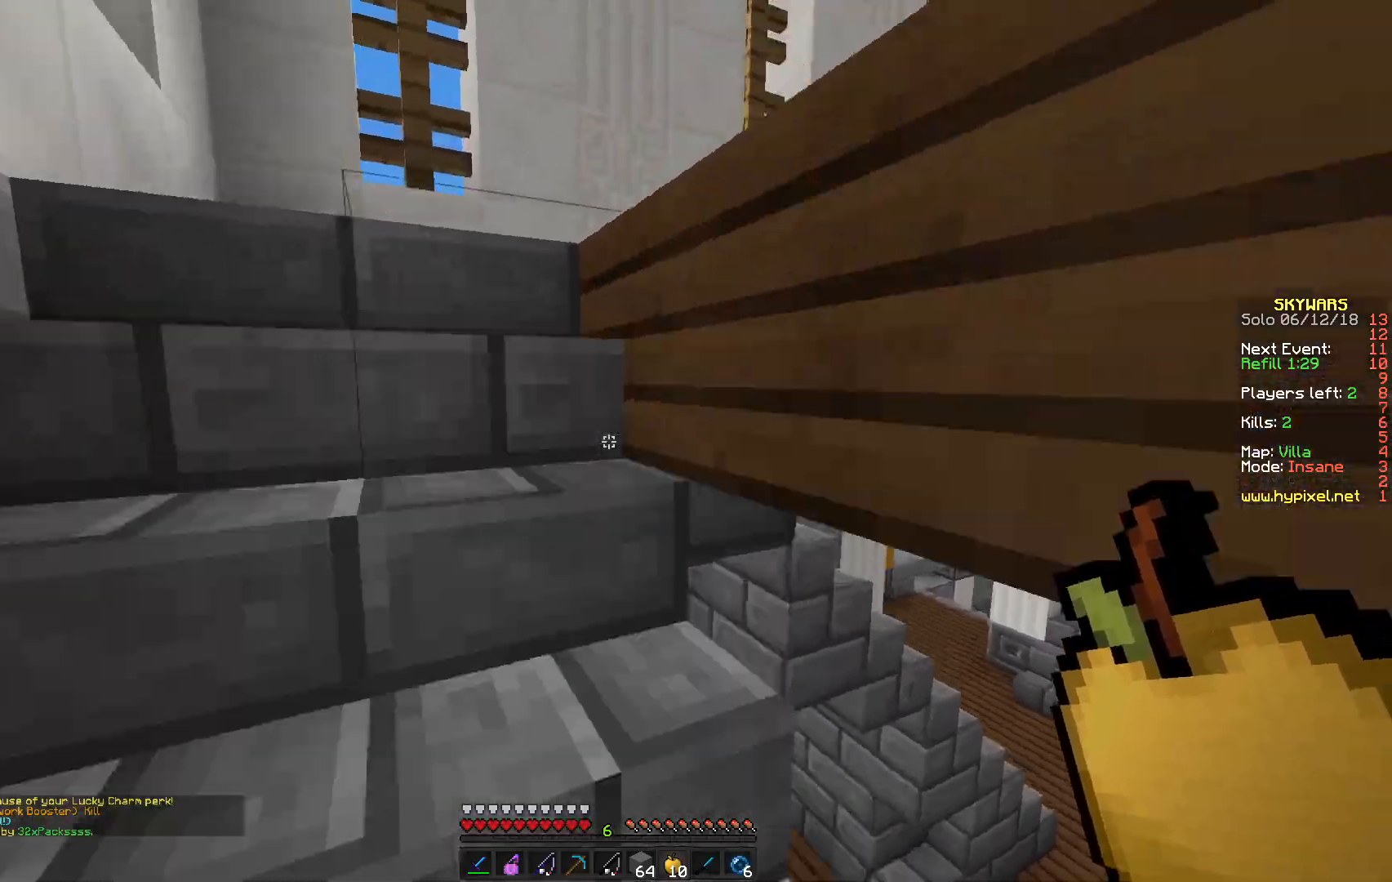
{"keys": ["d", "w"], "mouse": ["left"], "events": [[50, "a", "down"], [333, "a", "up"], [467, "d", "down"], [500, "mouse_left", "down"]]}
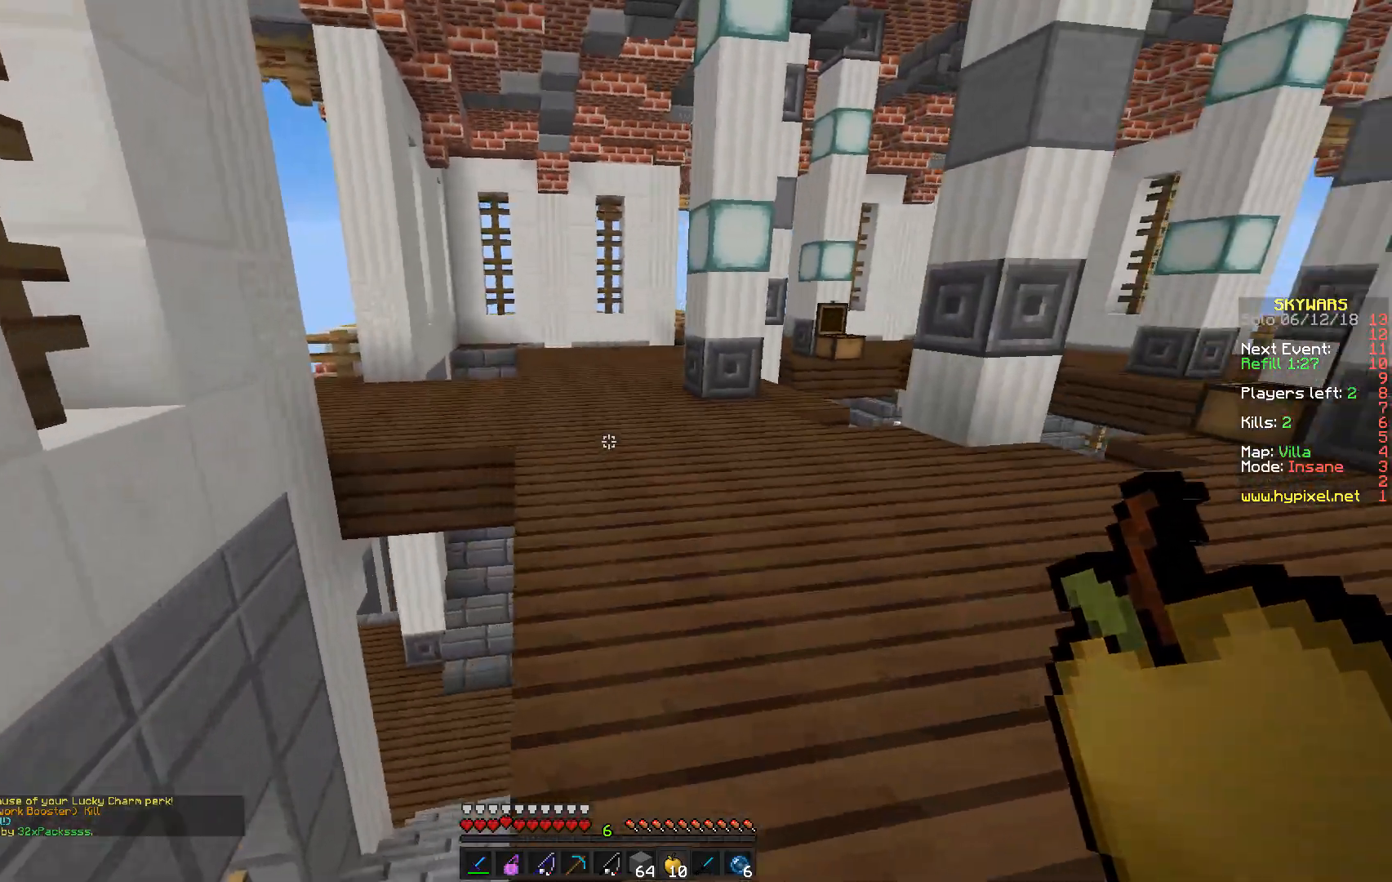
{"keys": ["a", "w"], "mouse": ["right"], "events": [[200, "a", "down"], [233, "d", "up"], [367, "mouse_left", "up"], [417, "mouse_right", "down"]]}
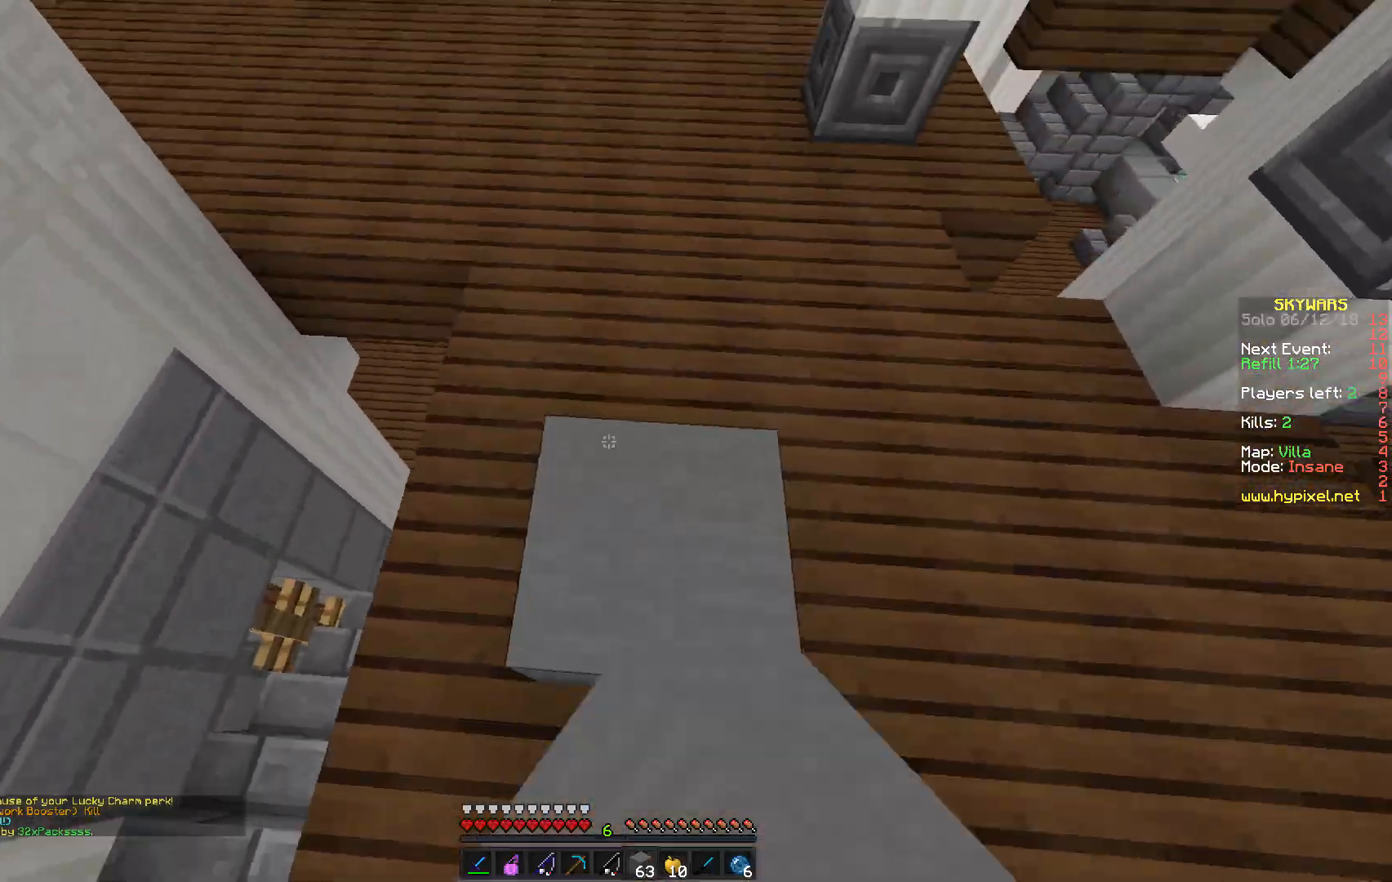
{"keys": ["w"], "mouse": ["right"], "events": [[67, "mouse_left", "down"], [117, "mouse_right", "up"], [200, "a", "up"], [267, "mouse_left", "up"], [433, "mouse_right", "down"]]}
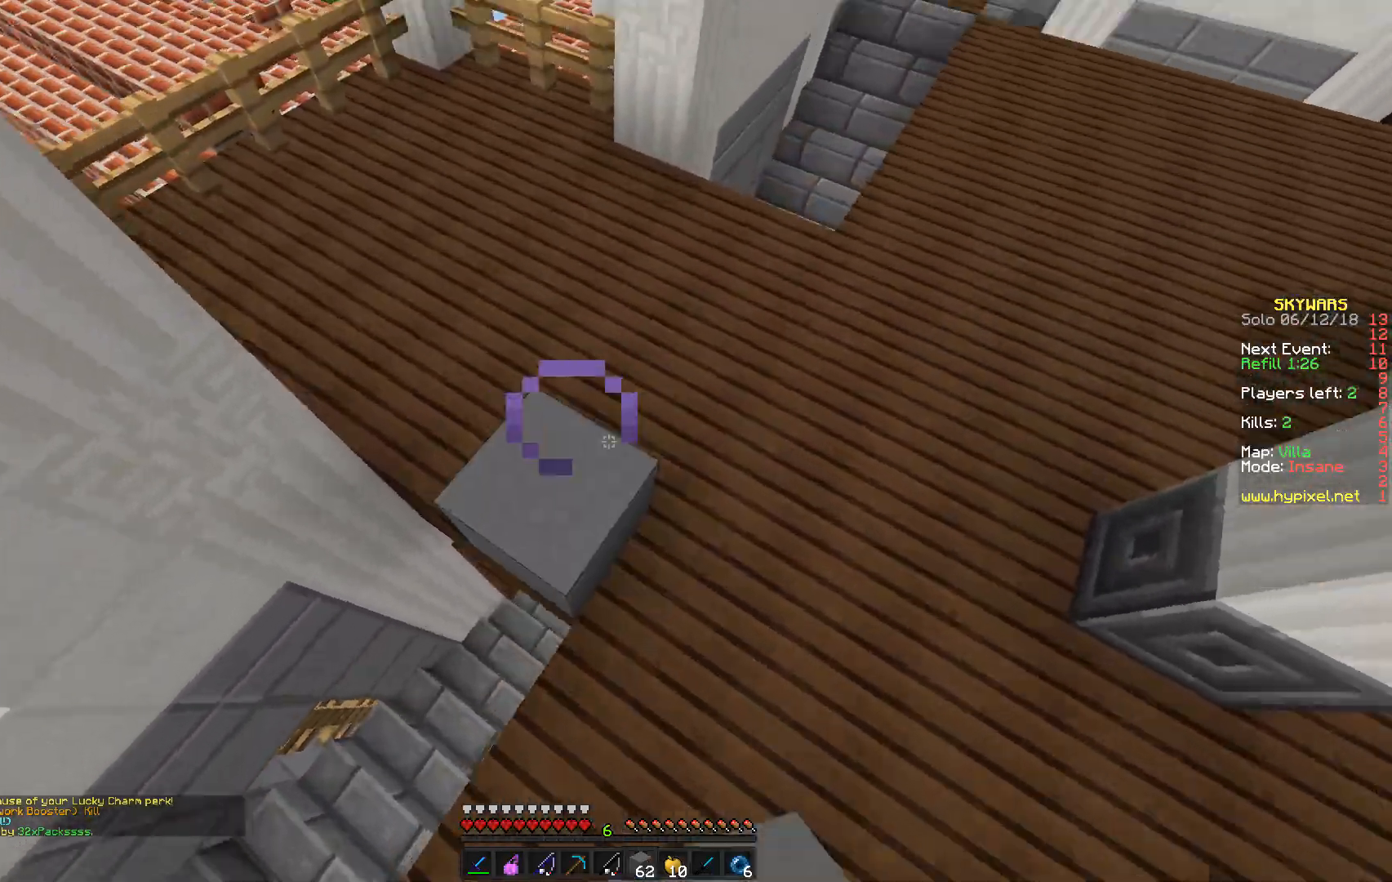
{"keys": ["w"], "mouse": ["left", "right"], "events": [[117, "mouse_right", "up"], [367, "mouse_right", "down"], [417, "mouse_left", "down"]]}
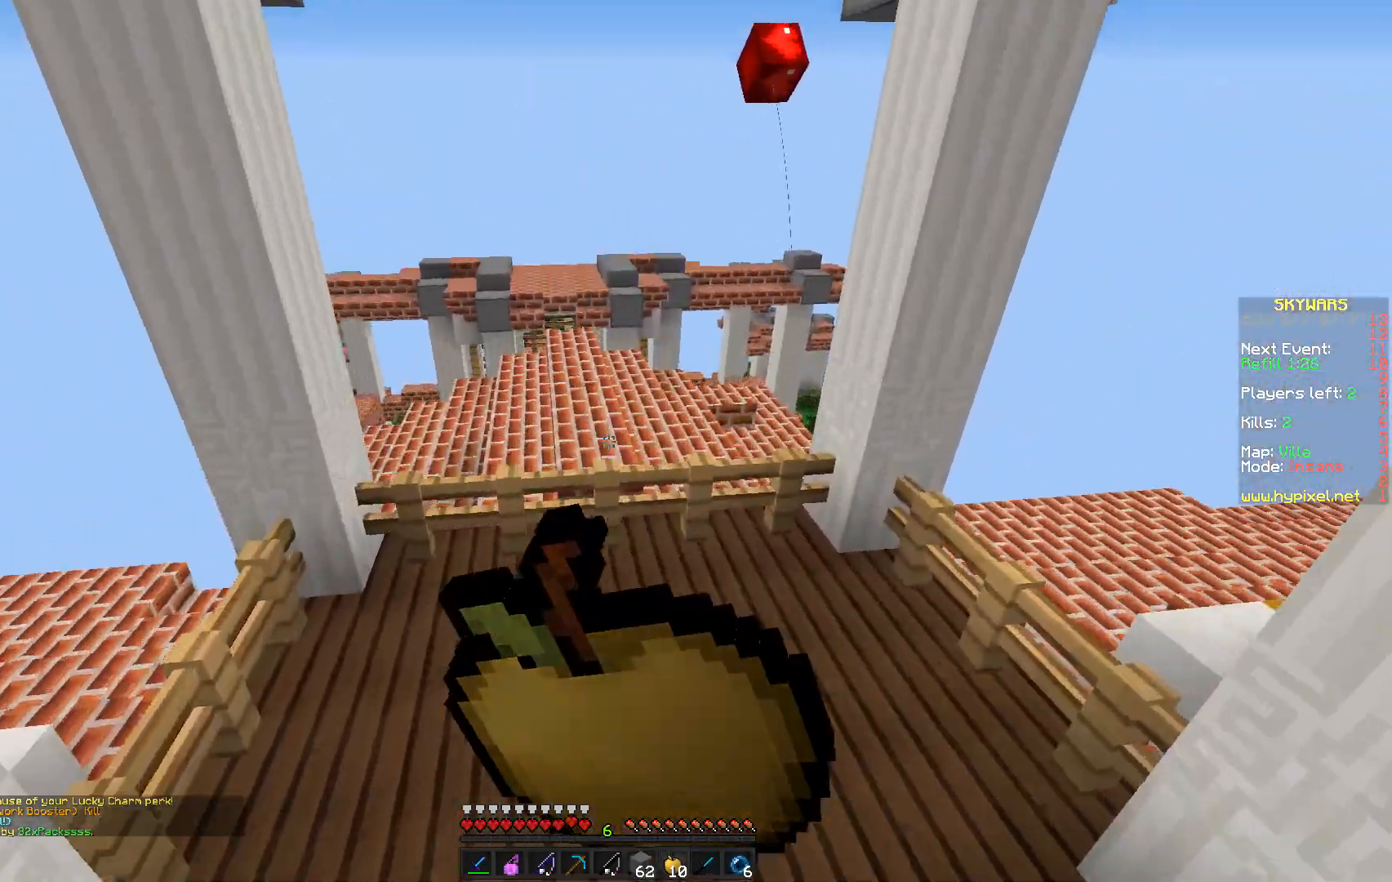
{"keys": [], "mouse": ["left", "right"], "events": [[333, "w", "up"]]}
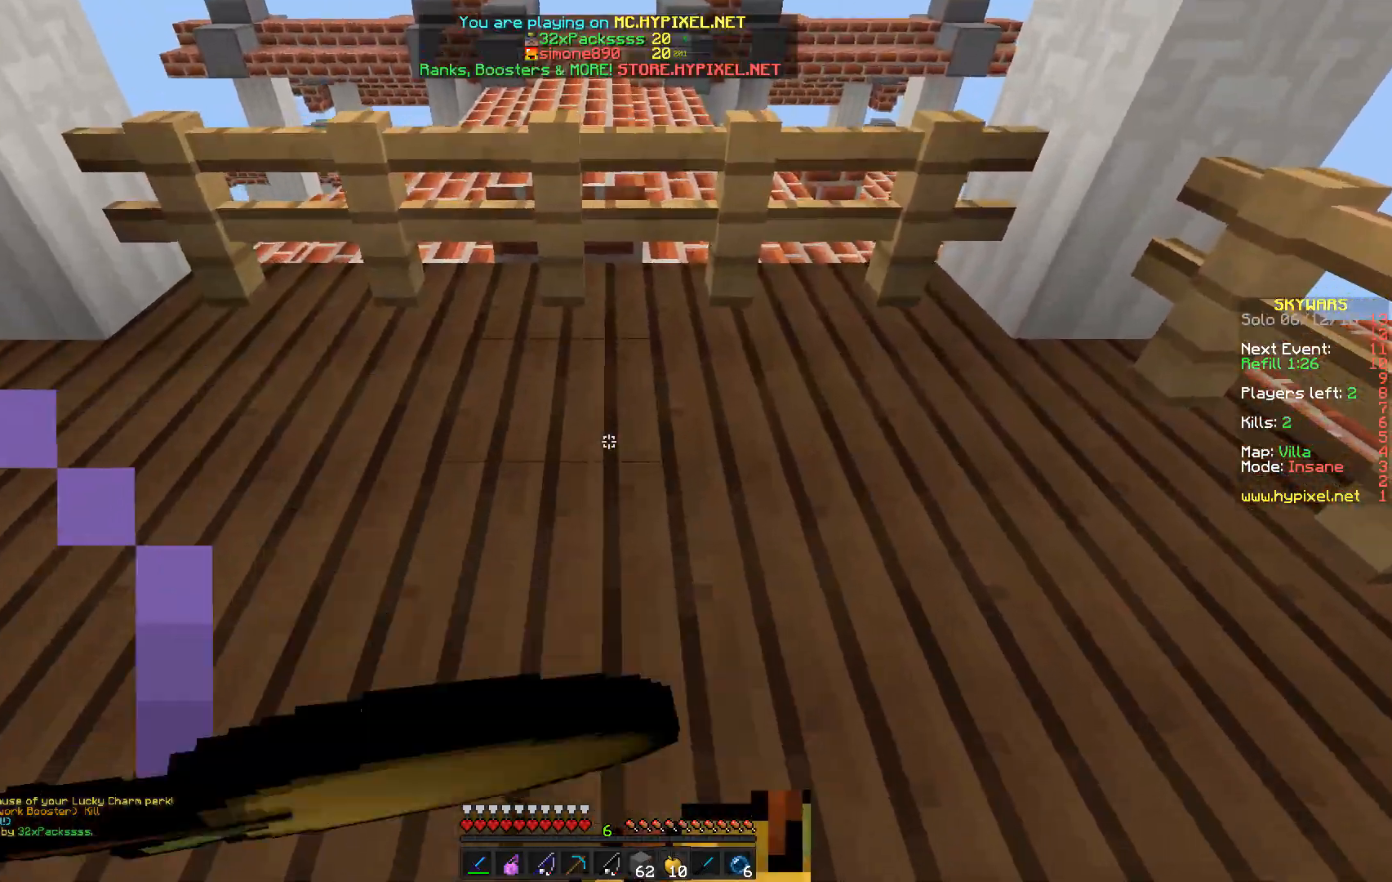
{"keys": [], "mouse": ["left", "right"], "events": []}
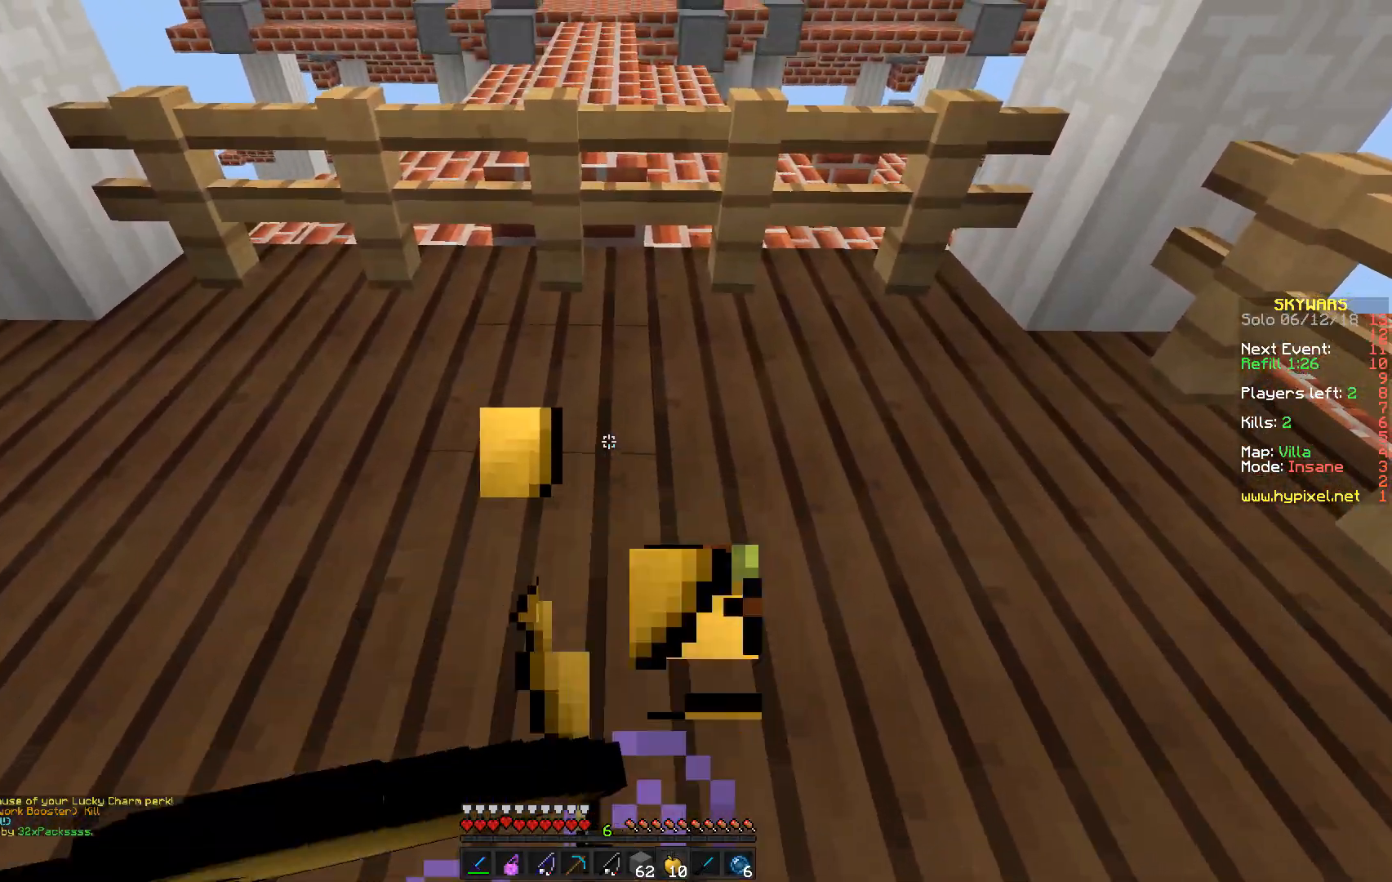
{"keys": ["a"], "mouse": ["left", "right"], "events": [[467, "a", "down"]]}
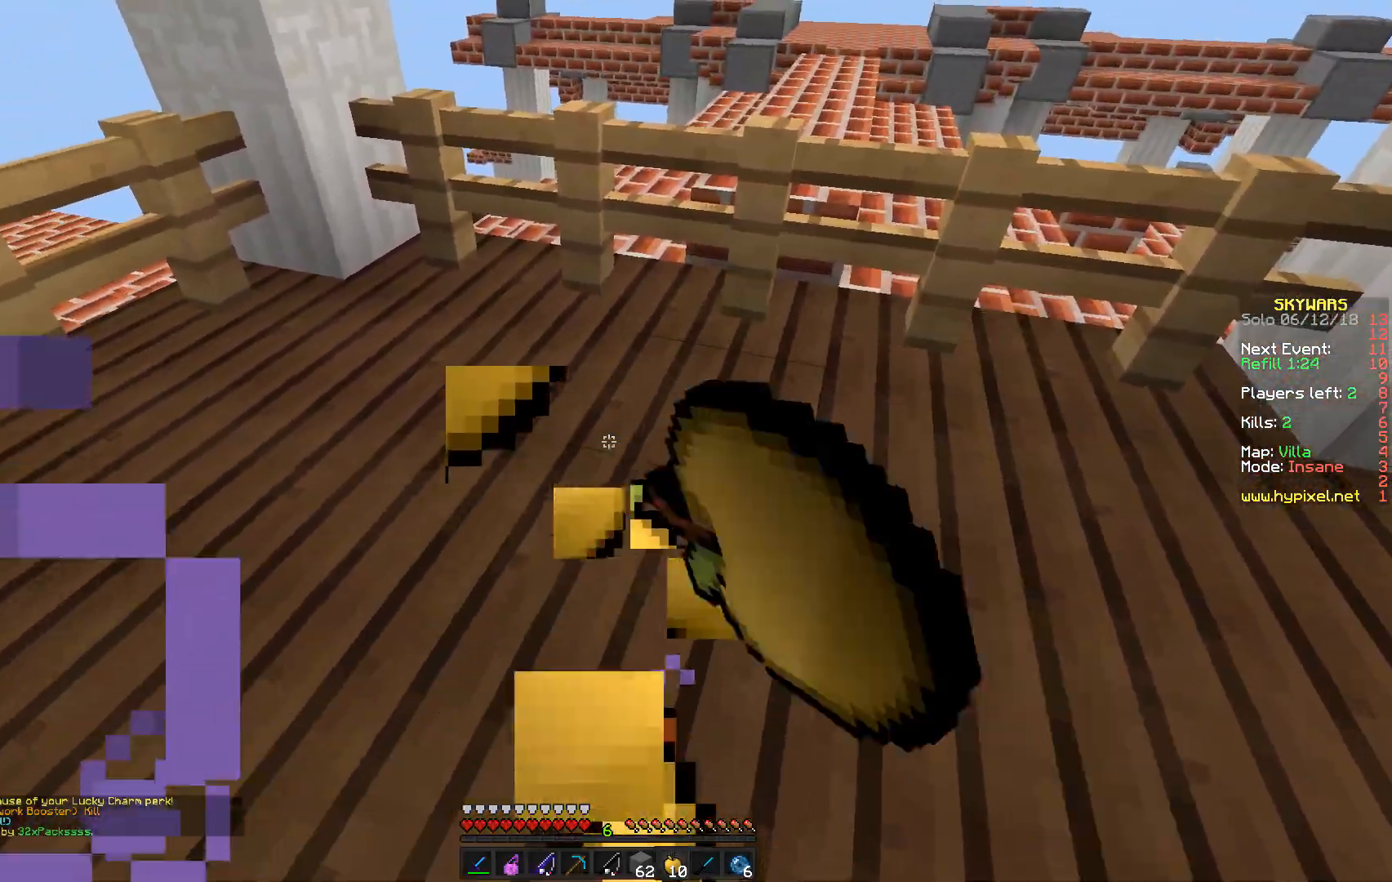
{"keys": ["w"], "mouse": [], "events": [[300, "a", "up"], [333, "w", "down"], [350, "mouse_right", "up"], [400, "mouse_left", "up"]]}
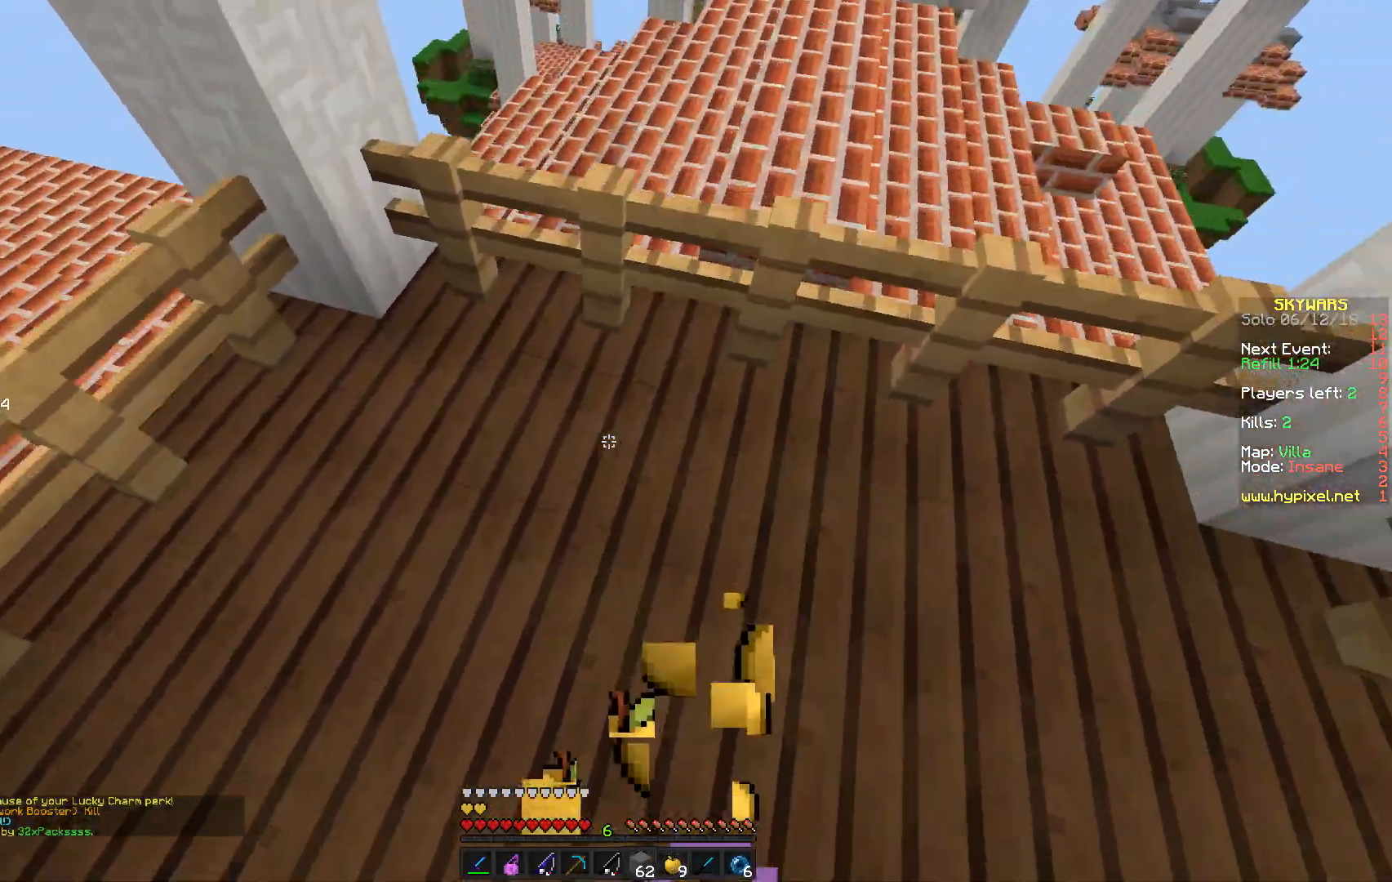
{"keys": ["w"], "mouse": [], "events": [[100, "mouse_right", "down"], [267, "mouse_right", "up"]]}
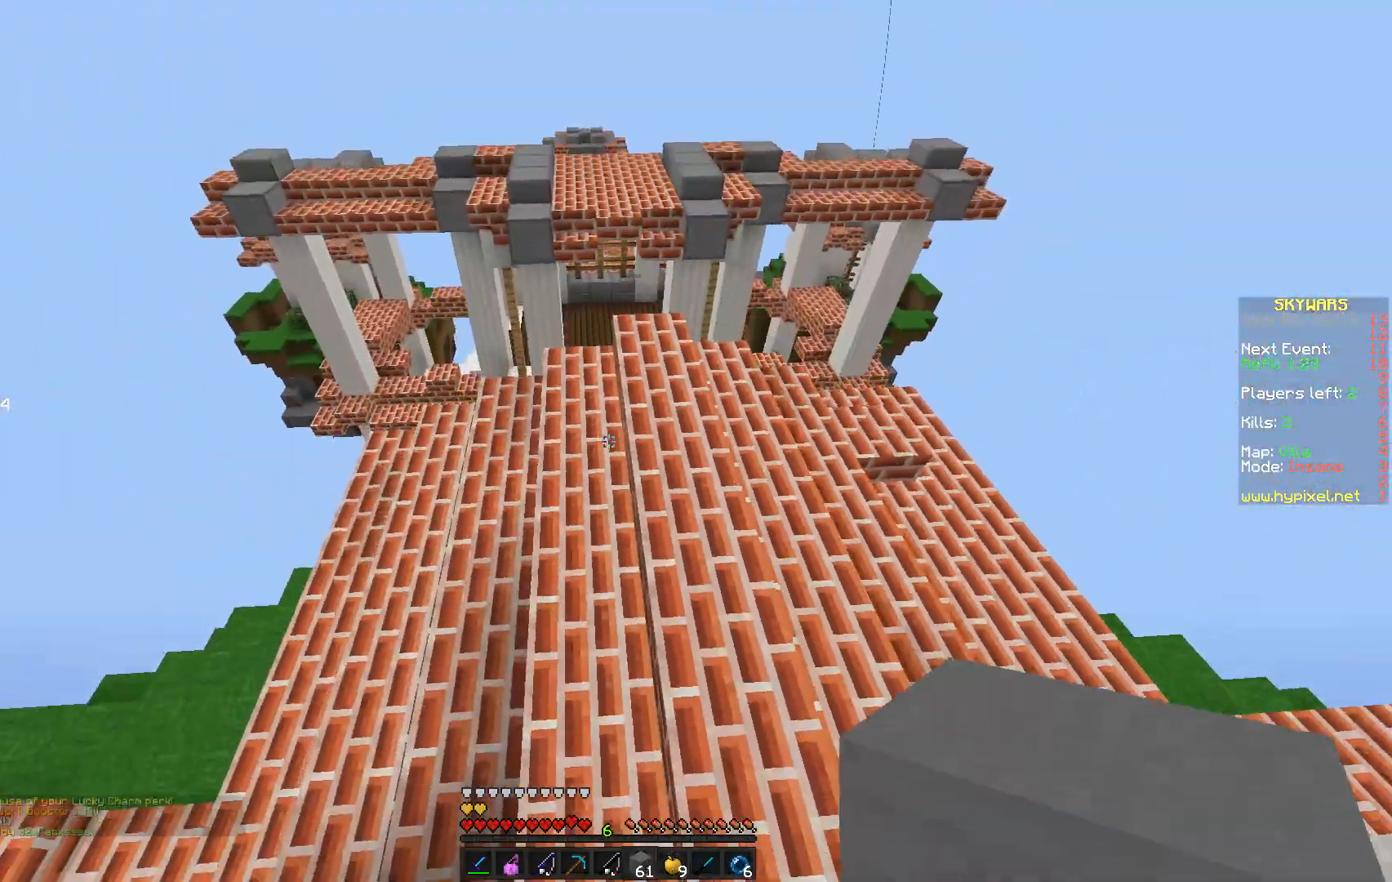
{"keys": ["w"], "mouse": [], "events": []}
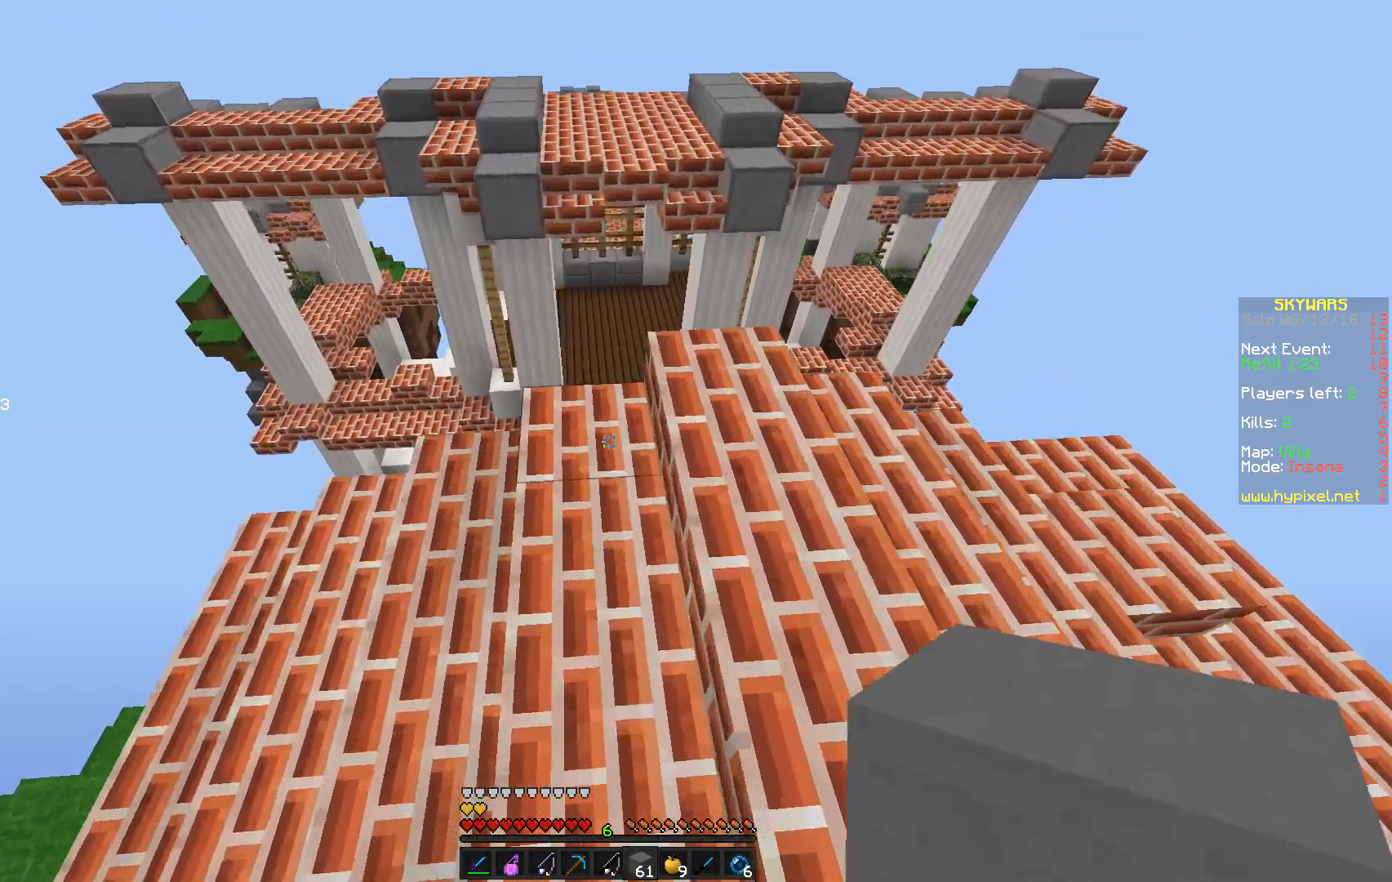
{"keys": [], "mouse": [], "events": [[317, "w", "up"]]}
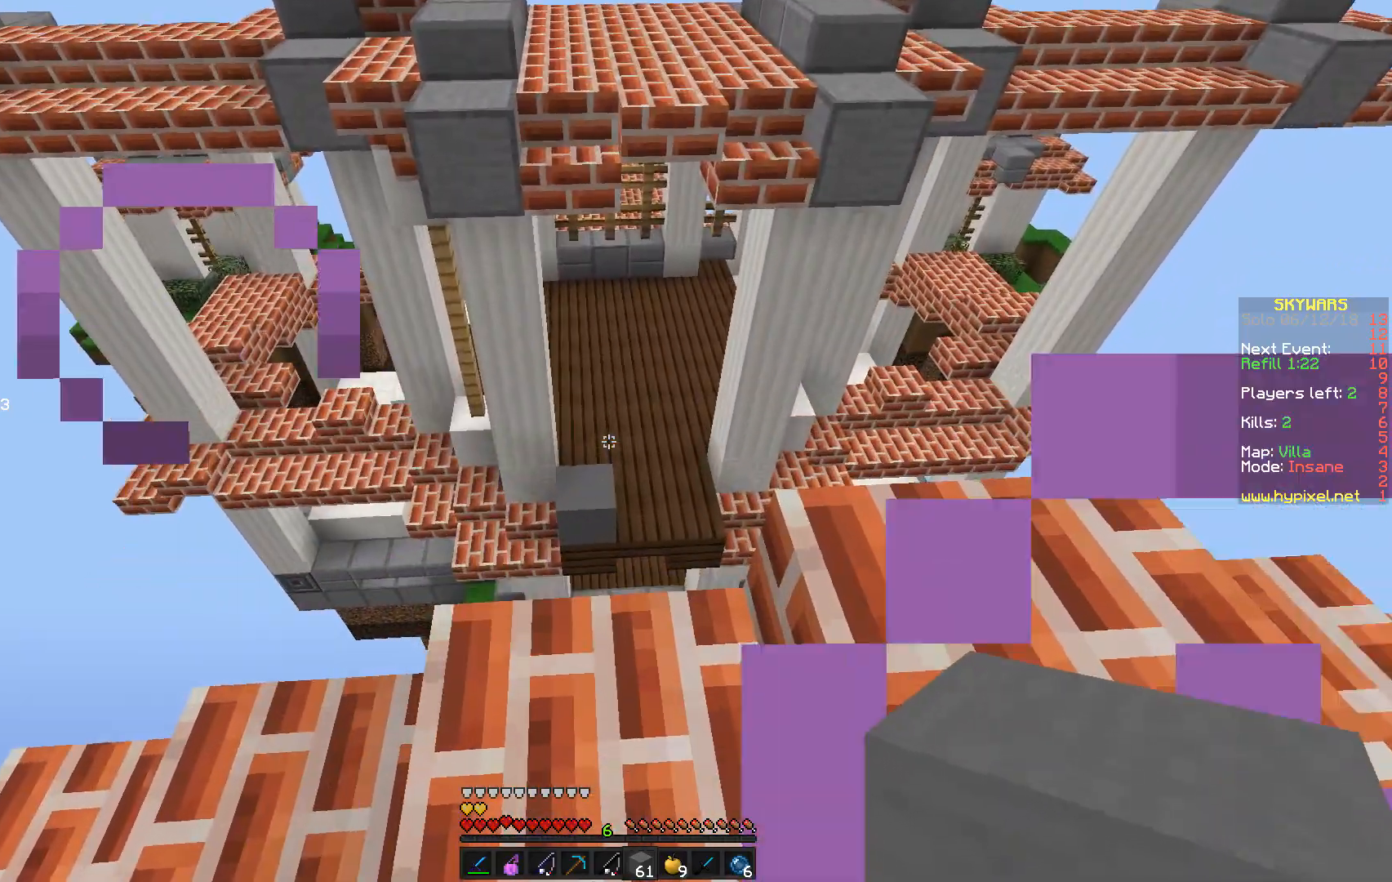
{"keys": [], "mouse": ["right"], "events": [[350, "mouse_right", "down"]]}
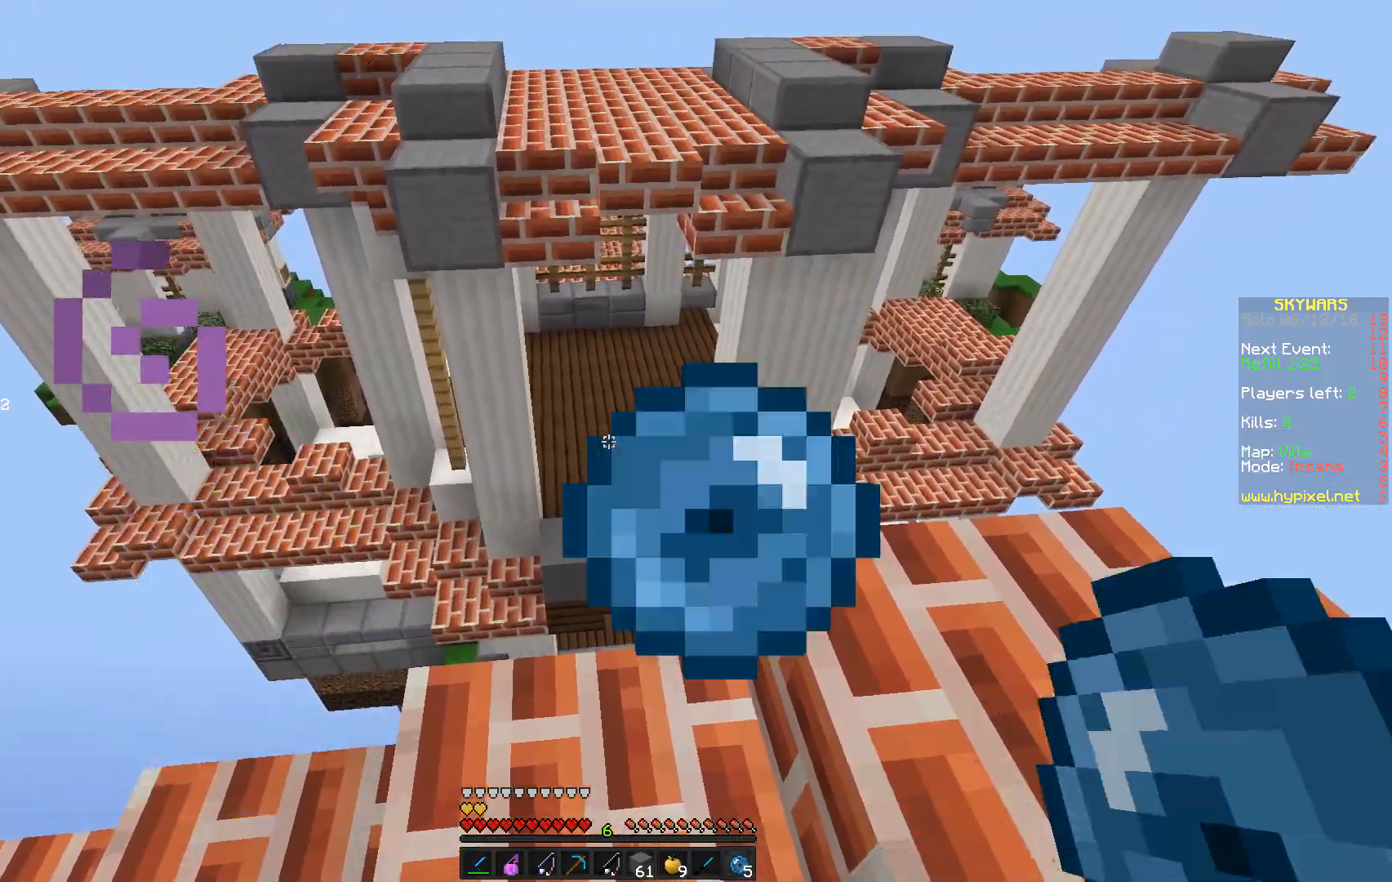
{"keys": ["w"], "mouse": [], "events": [[33, "mouse_right", "up"], [100, "w", "down"]]}
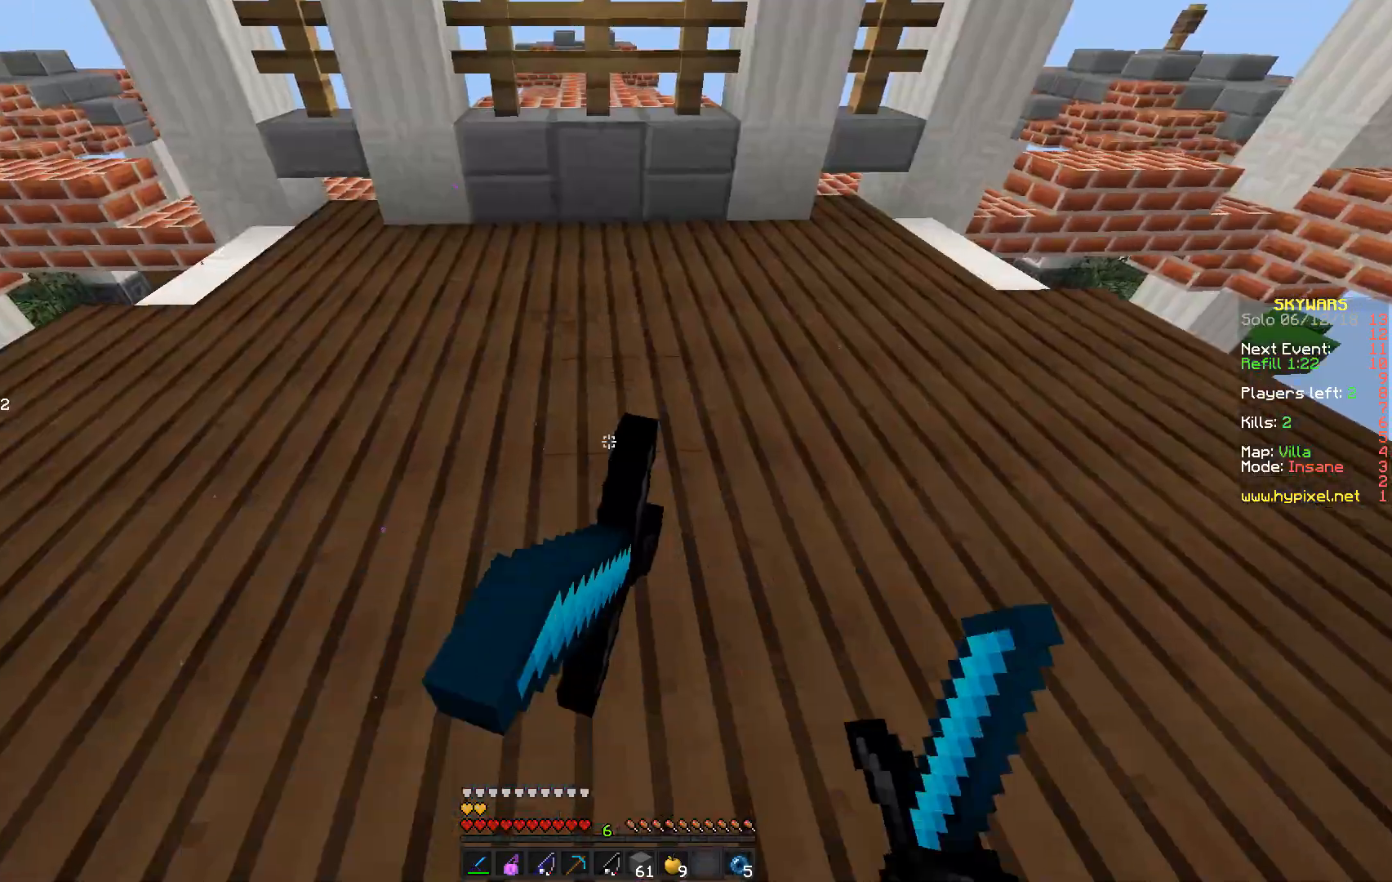
{"keys": ["a", "w"], "mouse": [], "events": [[167, "a", "down"]]}
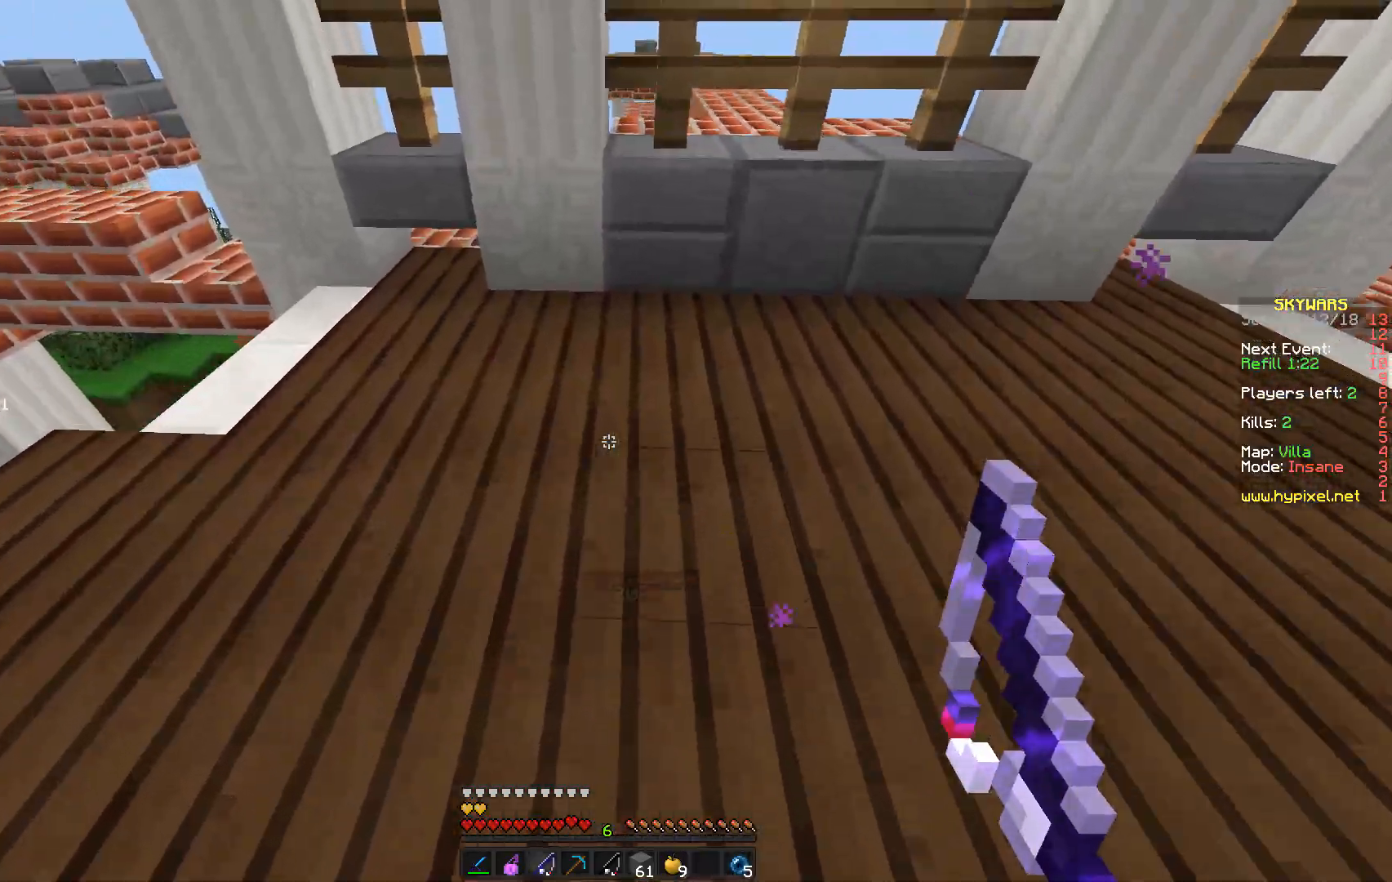
{"keys": ["d", "s"], "mouse": [], "events": [[100, "a", "up"], [150, "w", "up"], [500, "d", "down"], [500, "s", "down"]]}